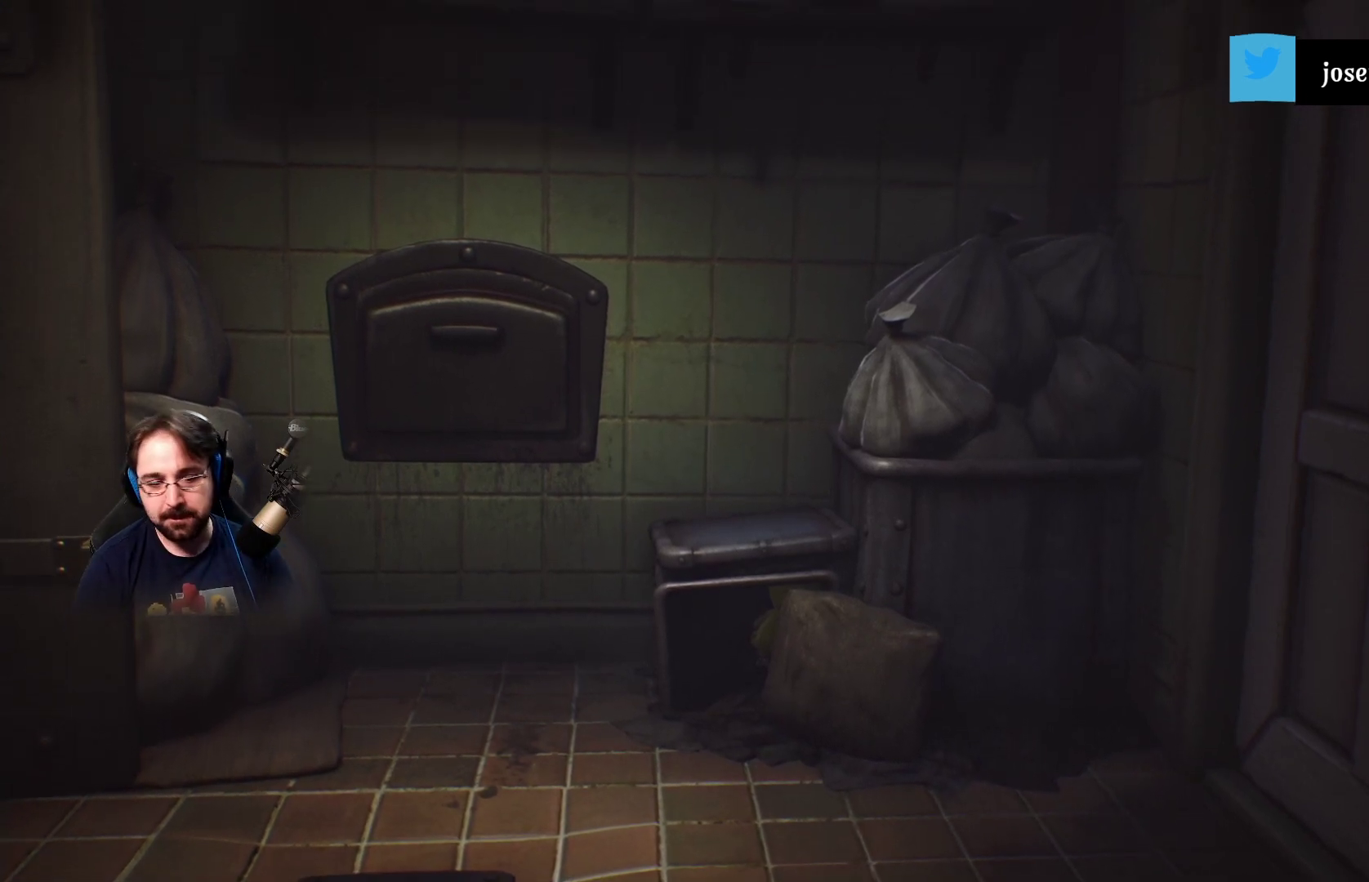
Gameplay with a controller (PlayStation layout); each line is a JSON object with the inputs held at the frame after it. "events" lists button and stick changes between this image and that frame as [ms after this image, input, new state], when the widget could be followed in between. Not read: L1.
{"buttons": [], "left_stick": "down-left", "right_stick": "center", "events": [[100, "left_stick", "down-left"]]}
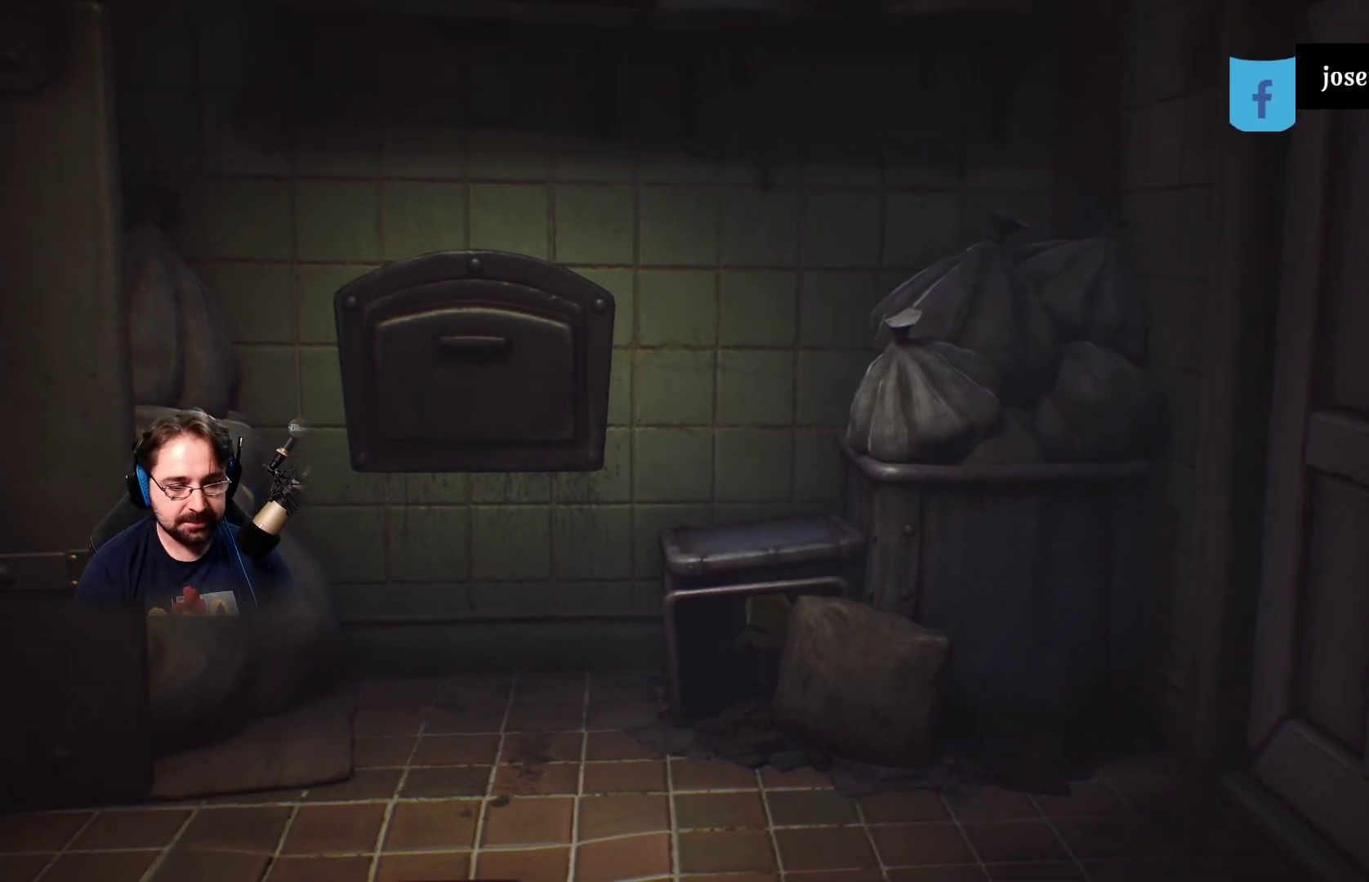
{"buttons": [], "left_stick": "down-left", "right_stick": "center", "events": []}
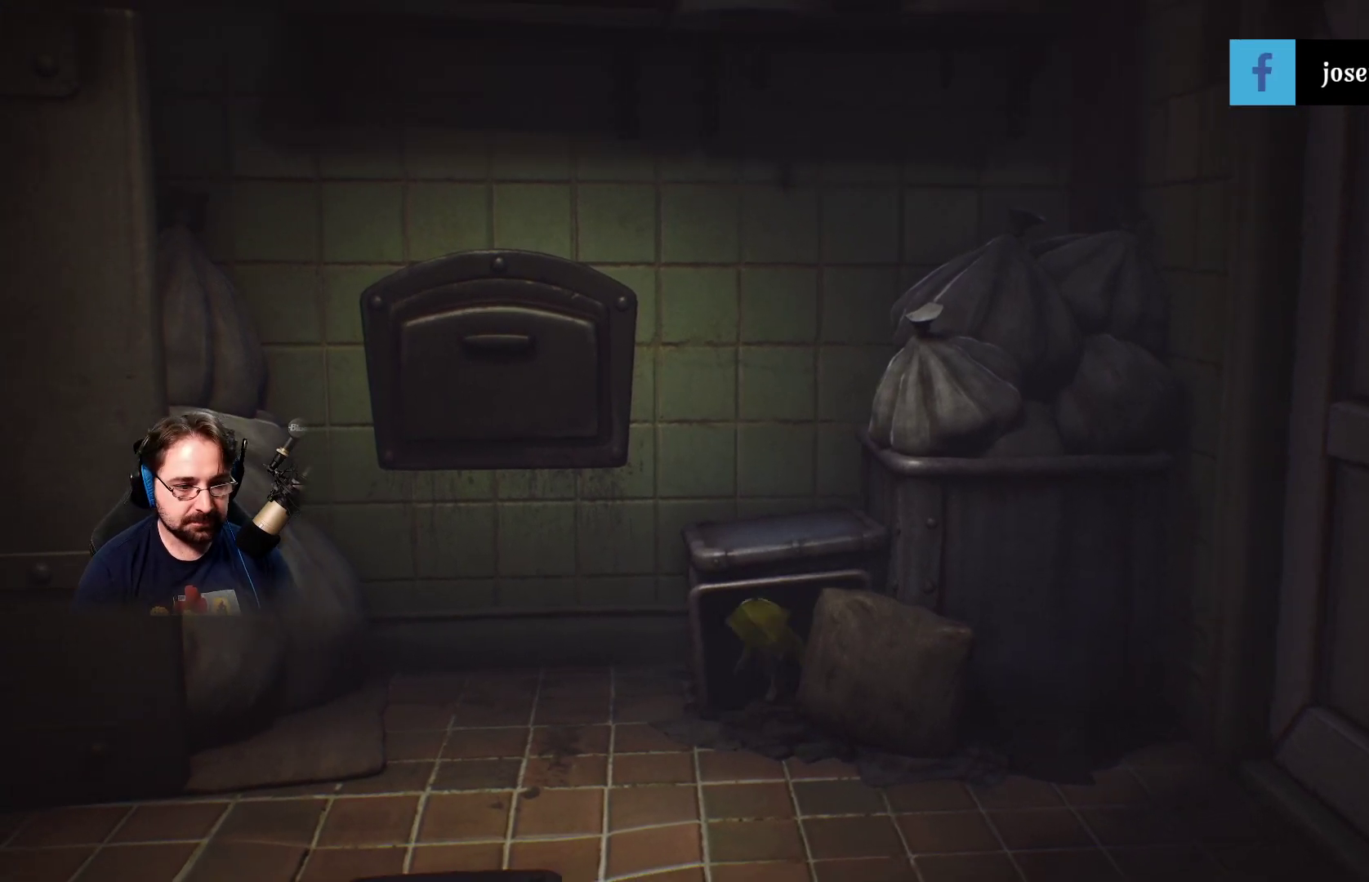
{"buttons": [], "left_stick": "down", "right_stick": "center", "events": [[167, "left_stick", "down"]]}
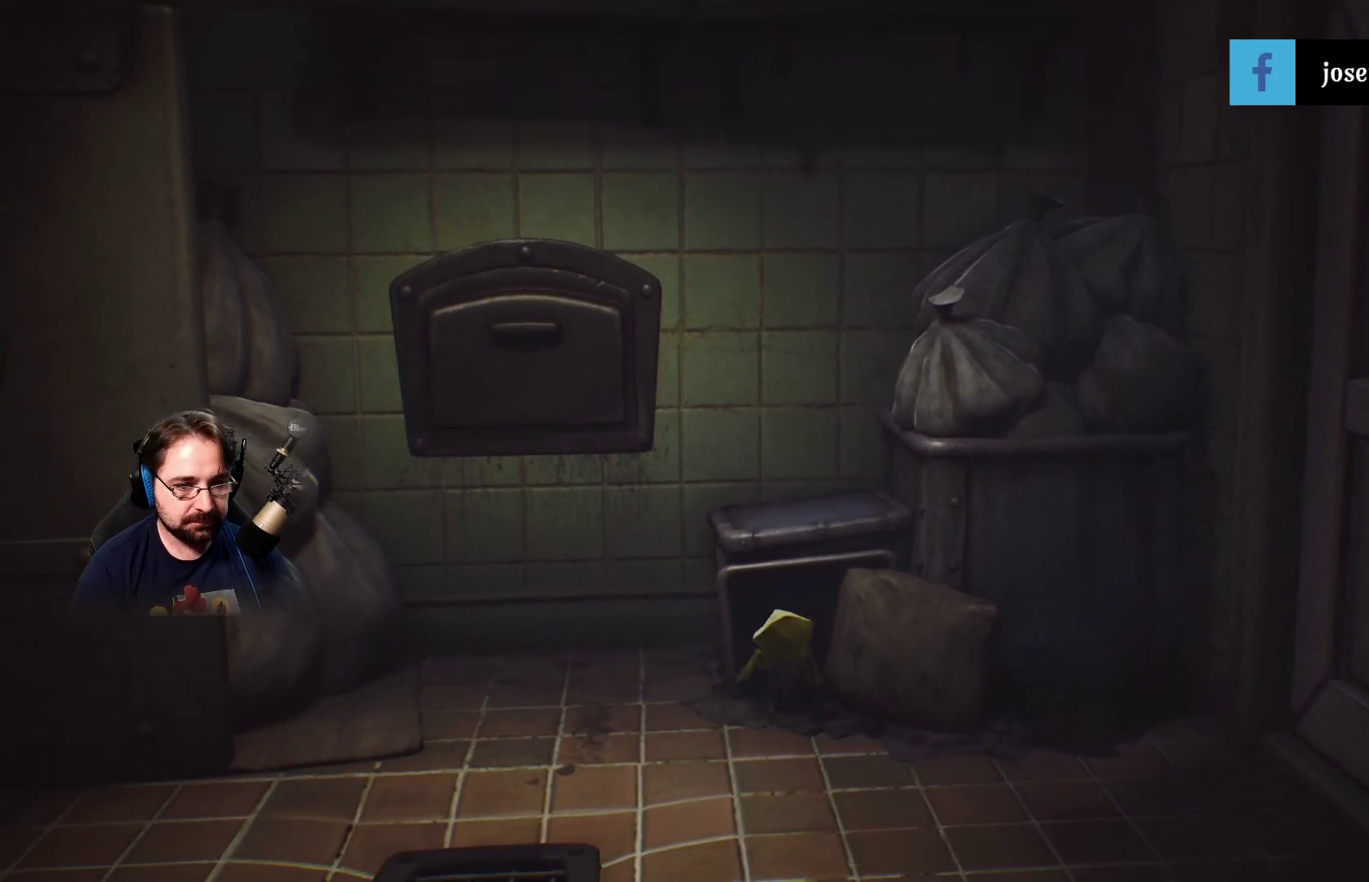
{"buttons": [], "left_stick": "down", "right_stick": "right", "events": [[100, "right_stick", "right"]]}
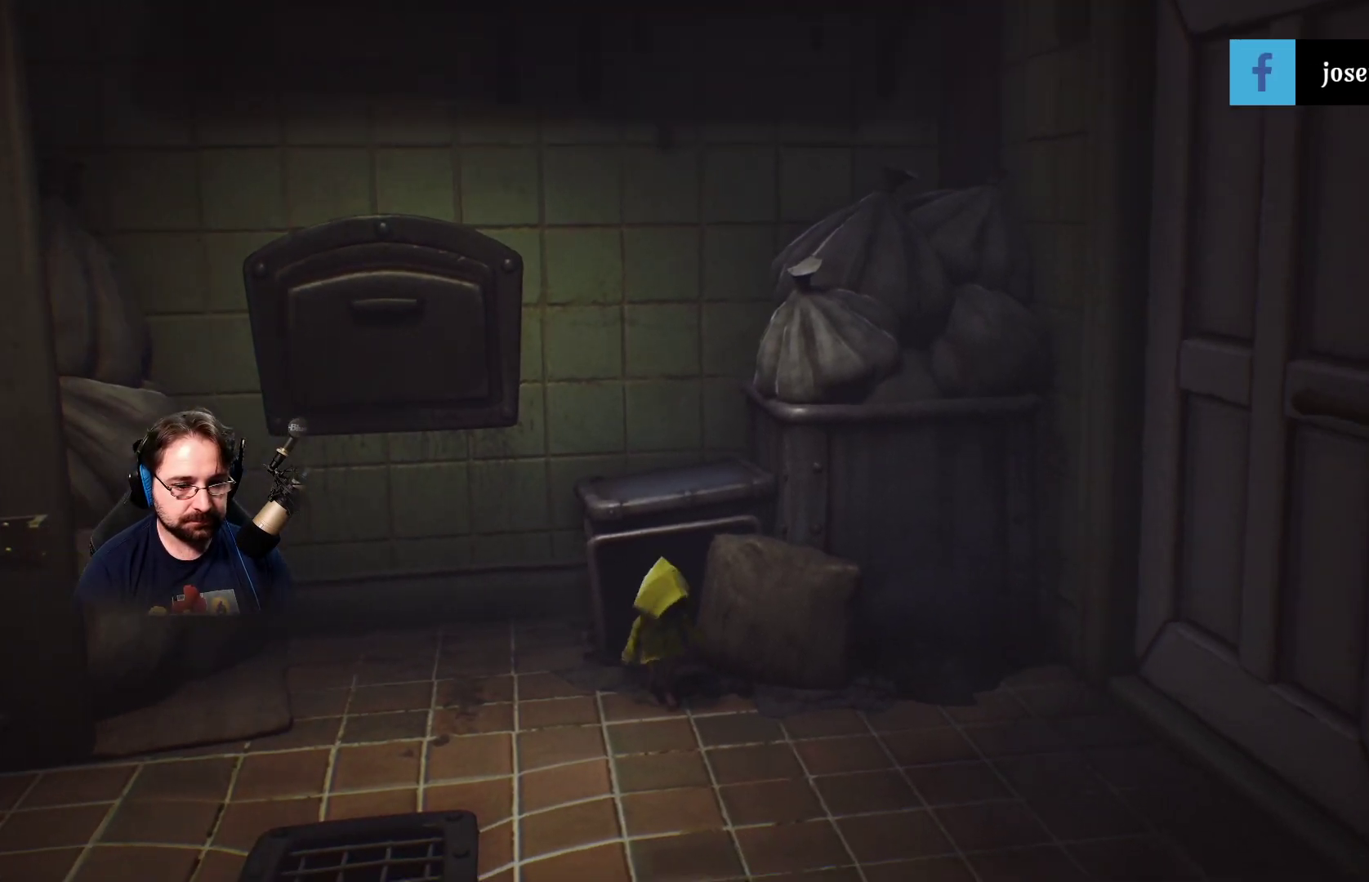
{"buttons": [], "left_stick": "down", "right_stick": "down-right", "events": [[67, "right_stick", "down-right"]]}
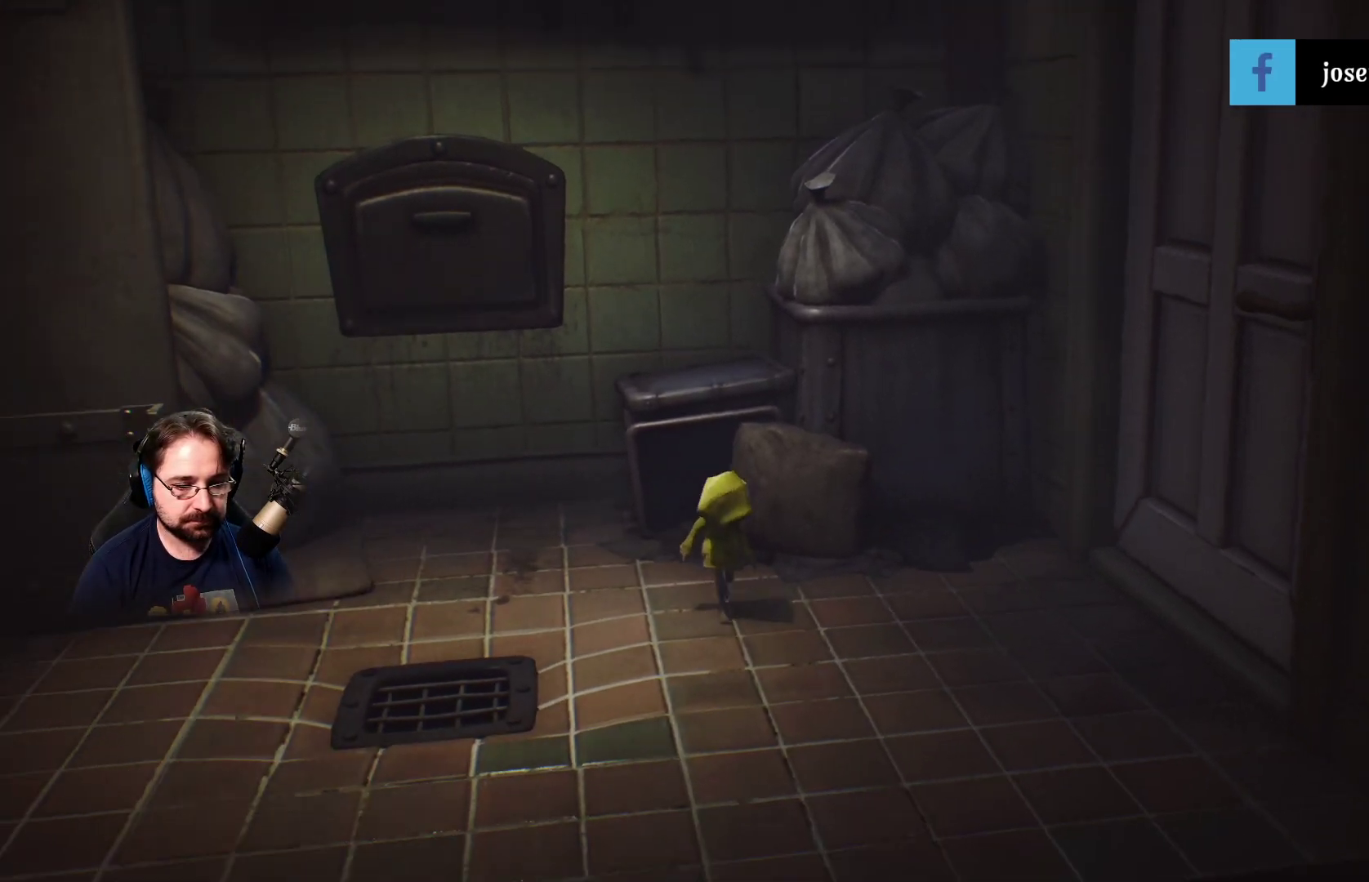
{"buttons": [], "left_stick": "down", "right_stick": "down-right", "events": []}
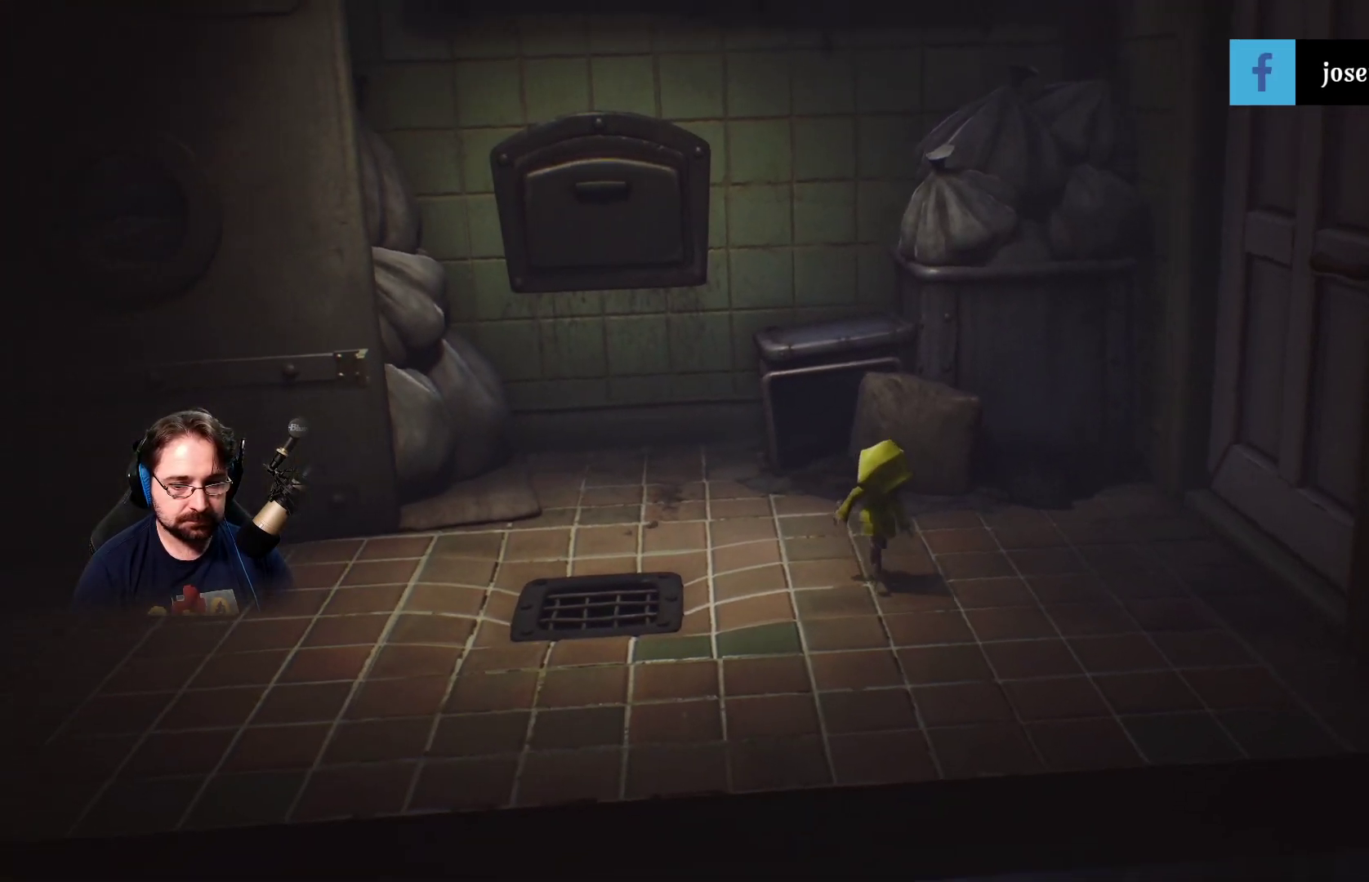
{"buttons": [], "left_stick": "up", "right_stick": "left", "events": [[100, "left_stick", "down-right"], [300, "left_stick", "up-right"], [367, "right_stick", "down-left"], [467, "left_stick", "up"], [467, "right_stick", "left"]]}
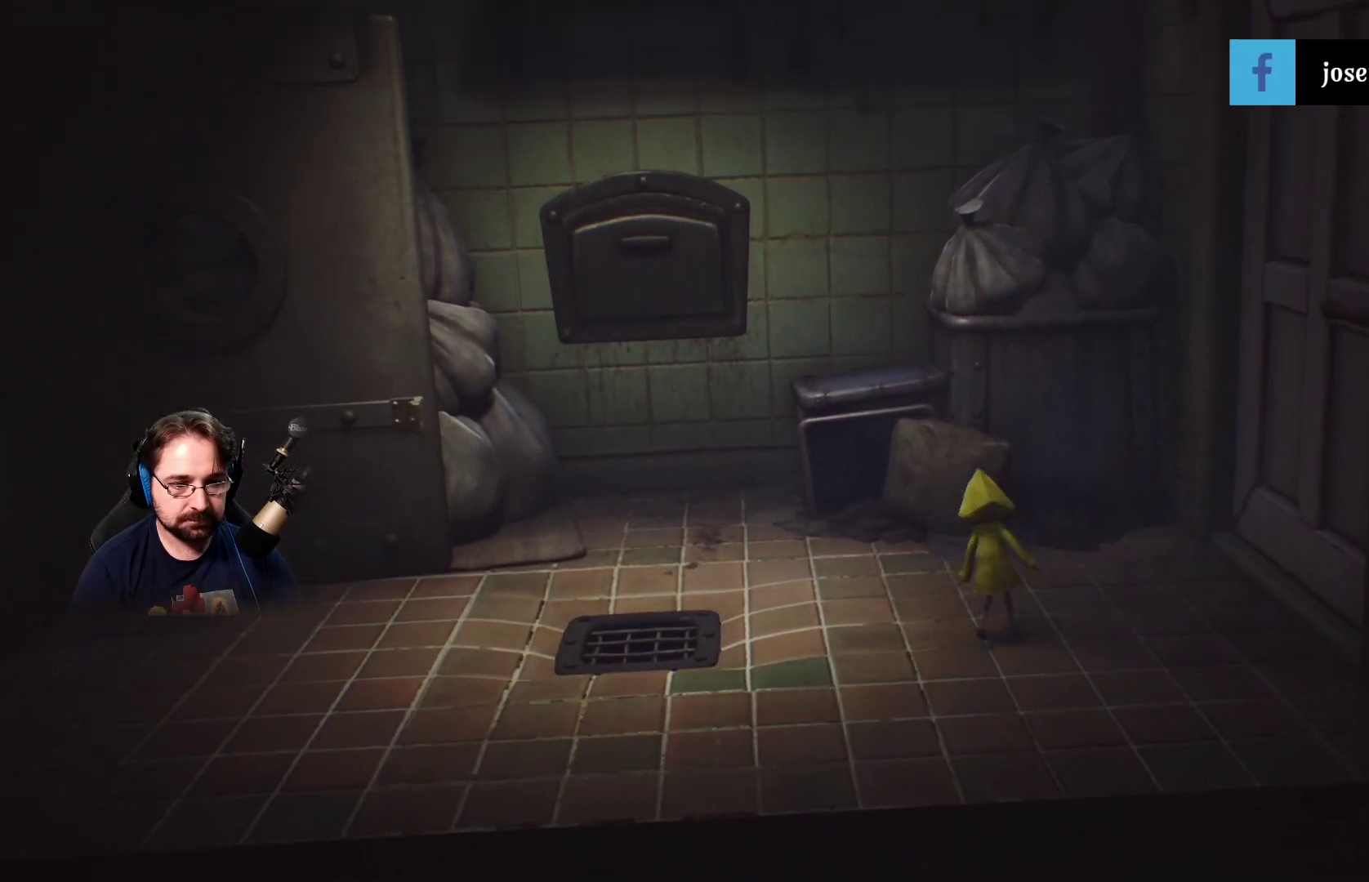
{"buttons": [], "left_stick": "up", "right_stick": "center", "events": [[100, "right_stick", "center"]]}
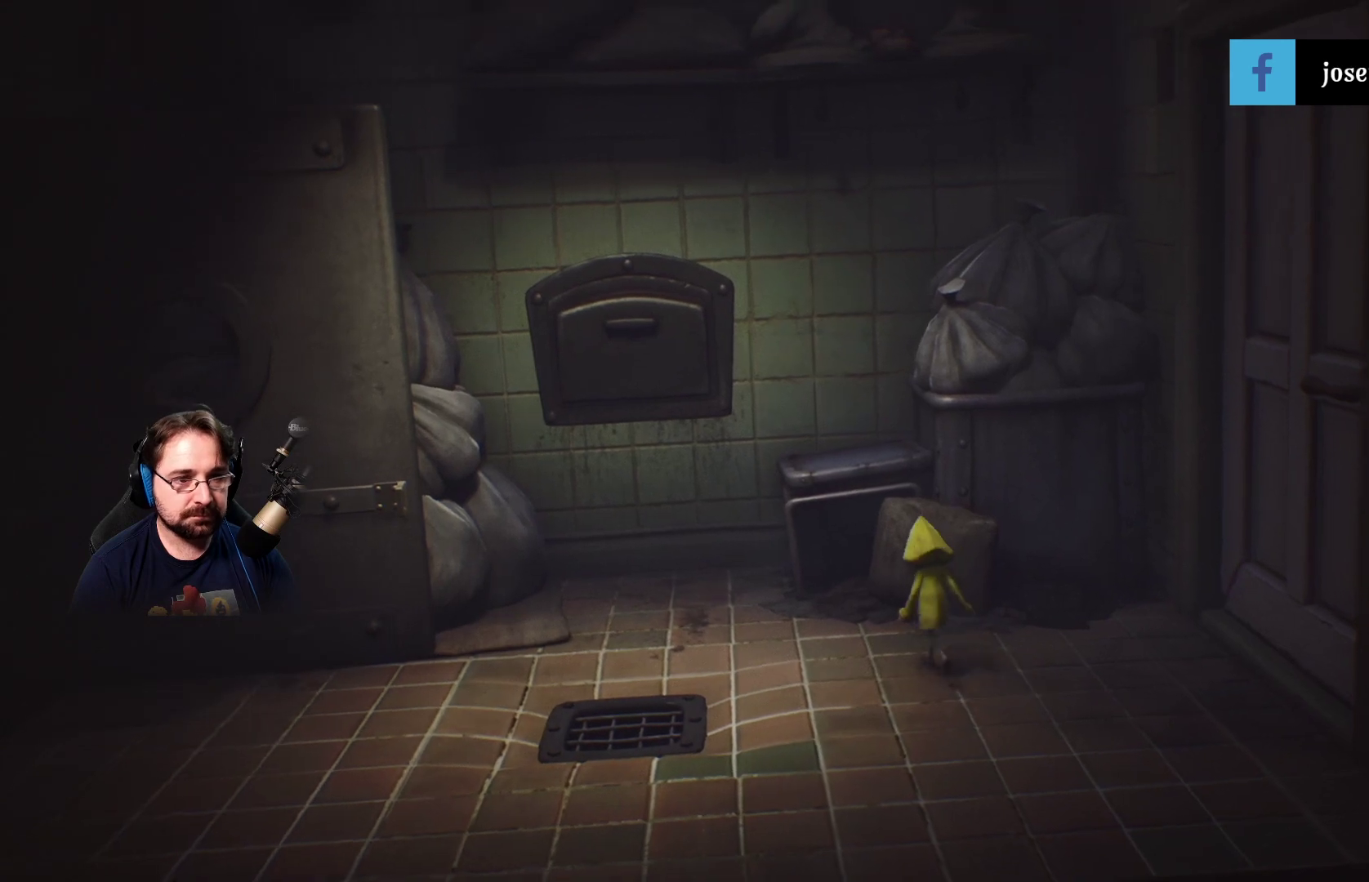
{"buttons": ["CROSS", "R2"], "left_stick": "up", "right_stick": "center", "events": [[233, "CROSS", "down"], [400, "CROSS", "up"], [433, "CROSS", "down"], [433, "R2", "down"]]}
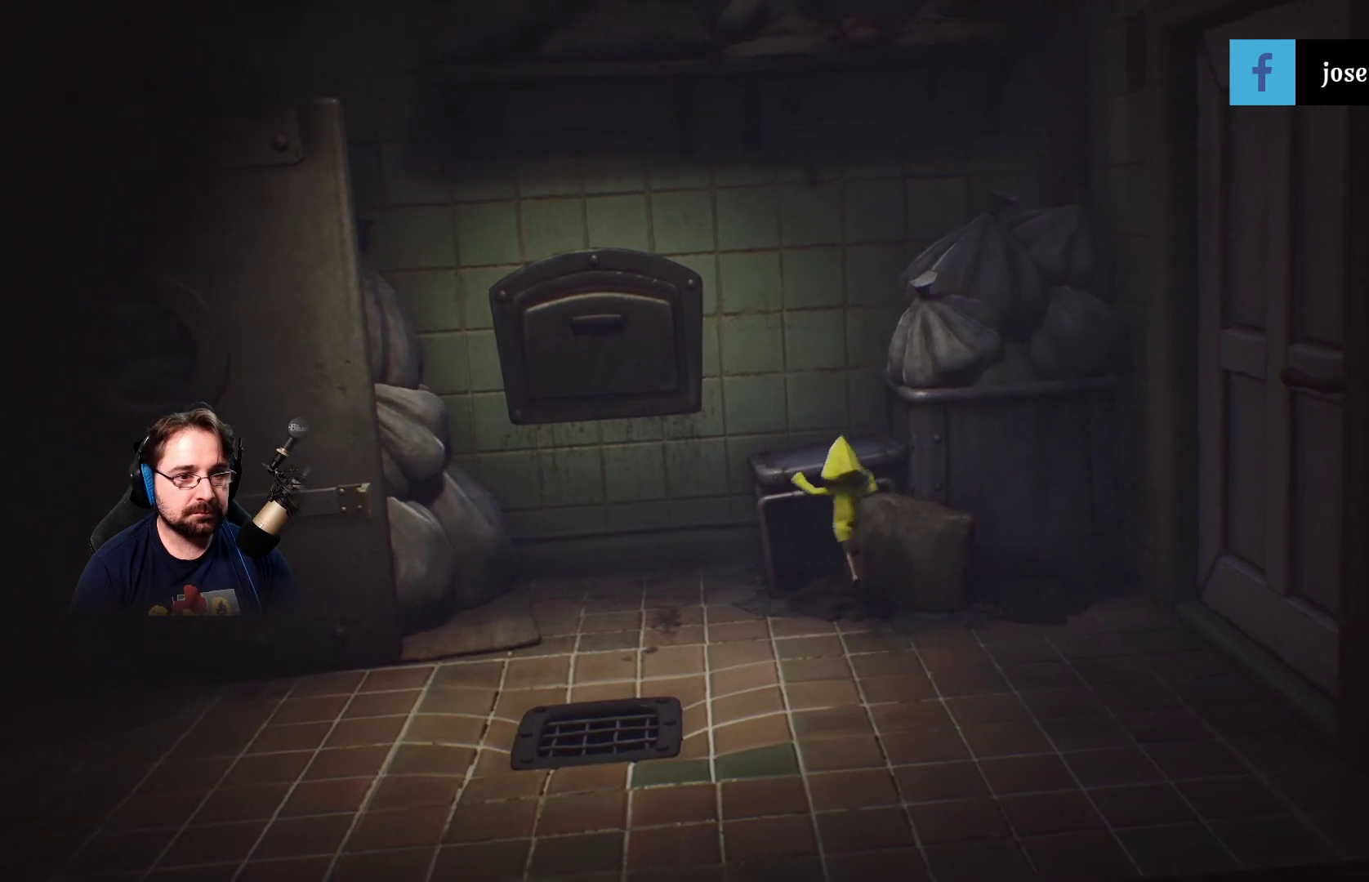
{"buttons": ["CROSS", "R2"], "left_stick": "up", "right_stick": "center", "events": []}
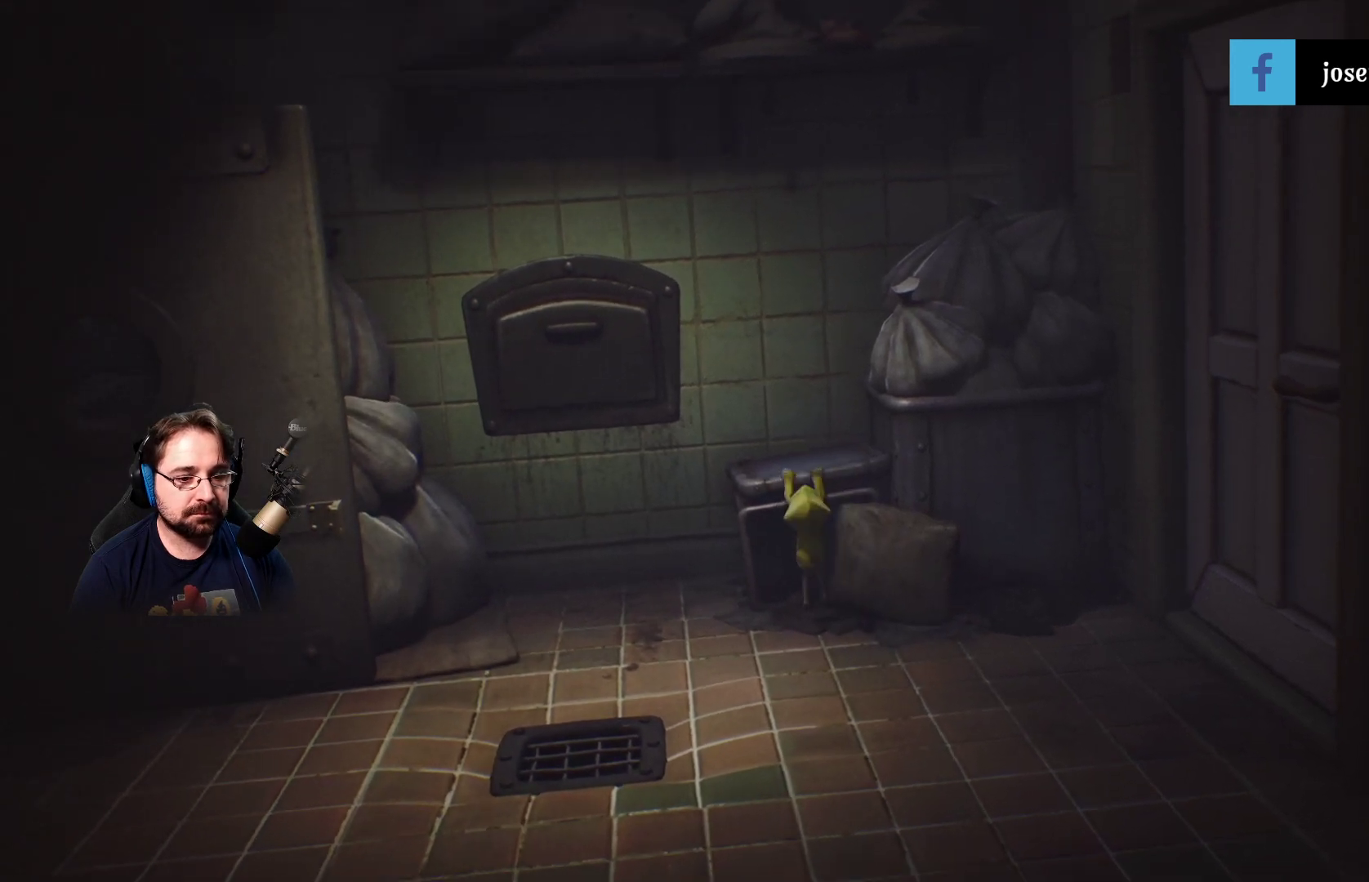
{"buttons": ["CROSS", "R2"], "left_stick": "up", "right_stick": "center", "events": []}
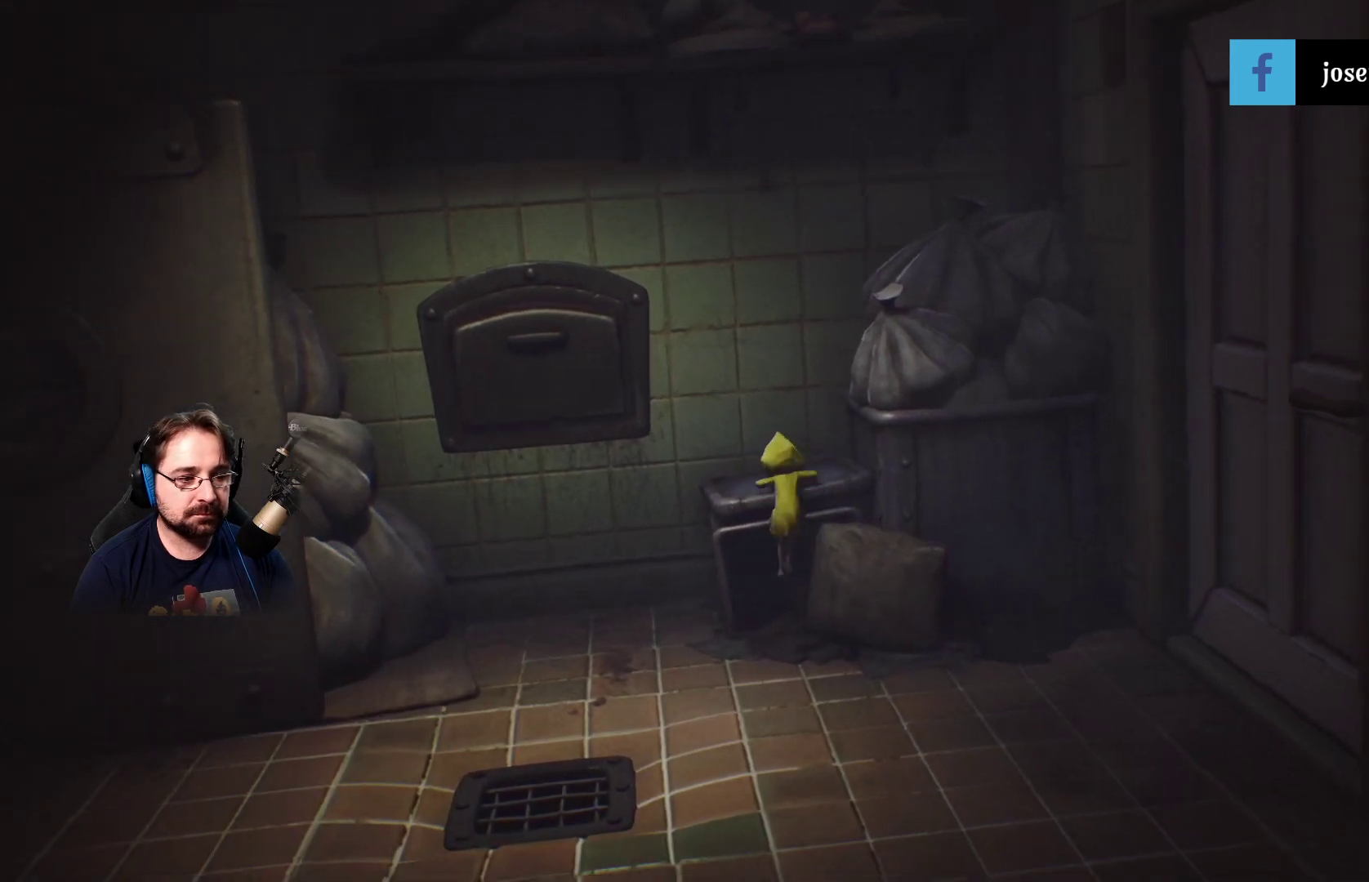
{"buttons": [], "left_stick": "up", "right_stick": "center", "events": [[100, "CROSS", "up"], [433, "R2", "up"]]}
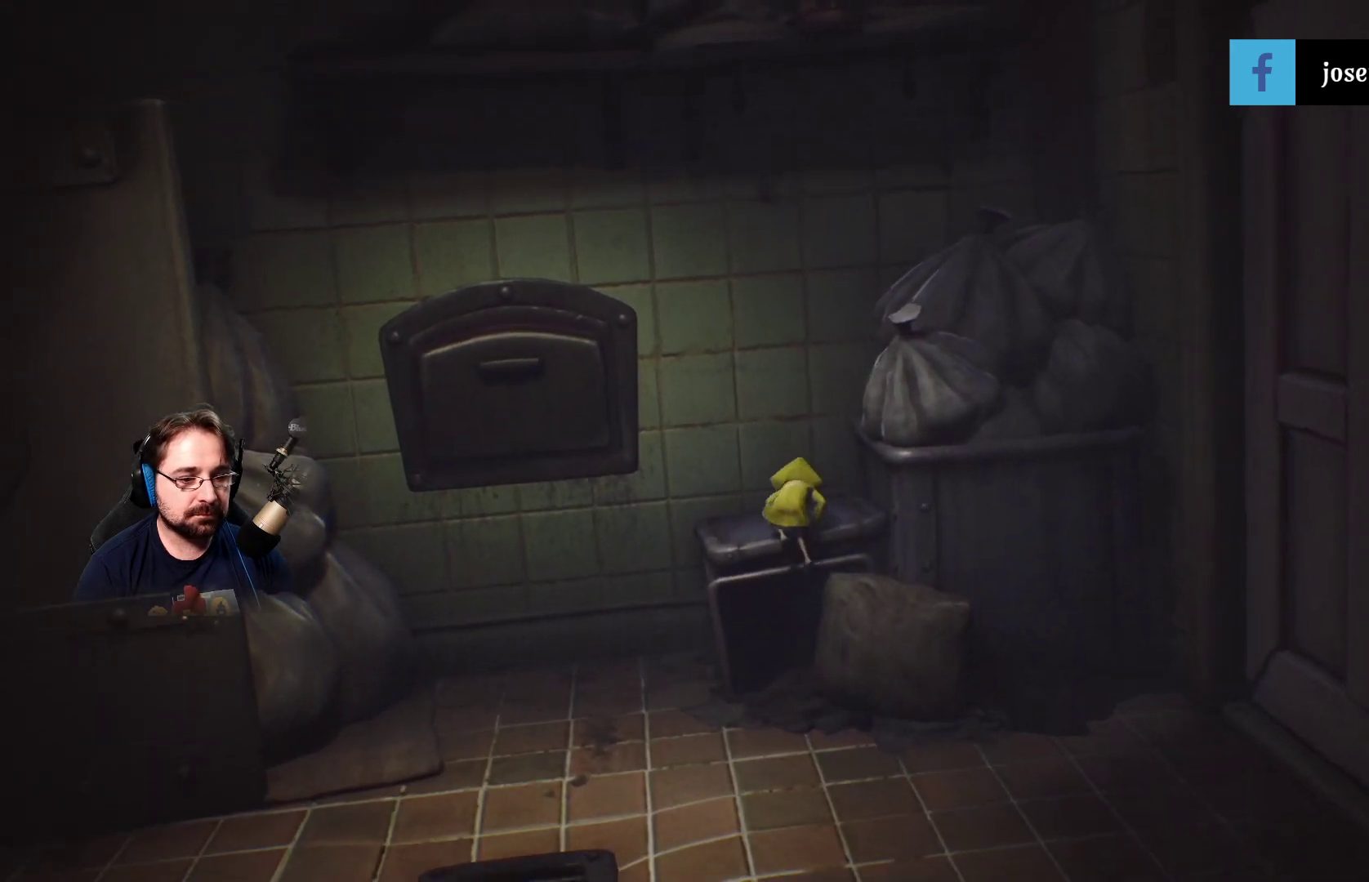
{"buttons": [], "left_stick": "up", "right_stick": "center", "events": []}
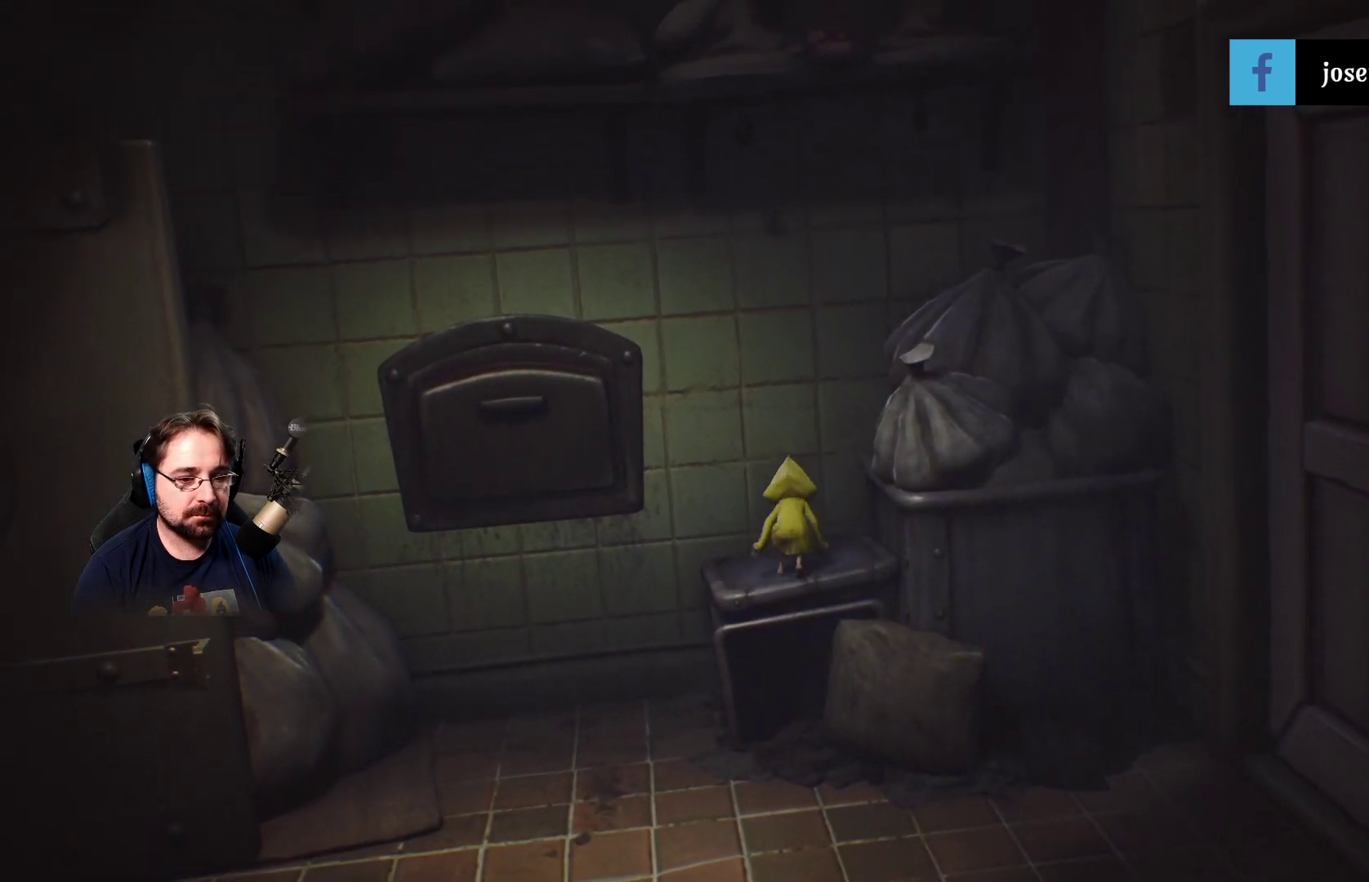
{"buttons": [], "left_stick": "center", "right_stick": "center", "events": [[333, "left_stick", "center"]]}
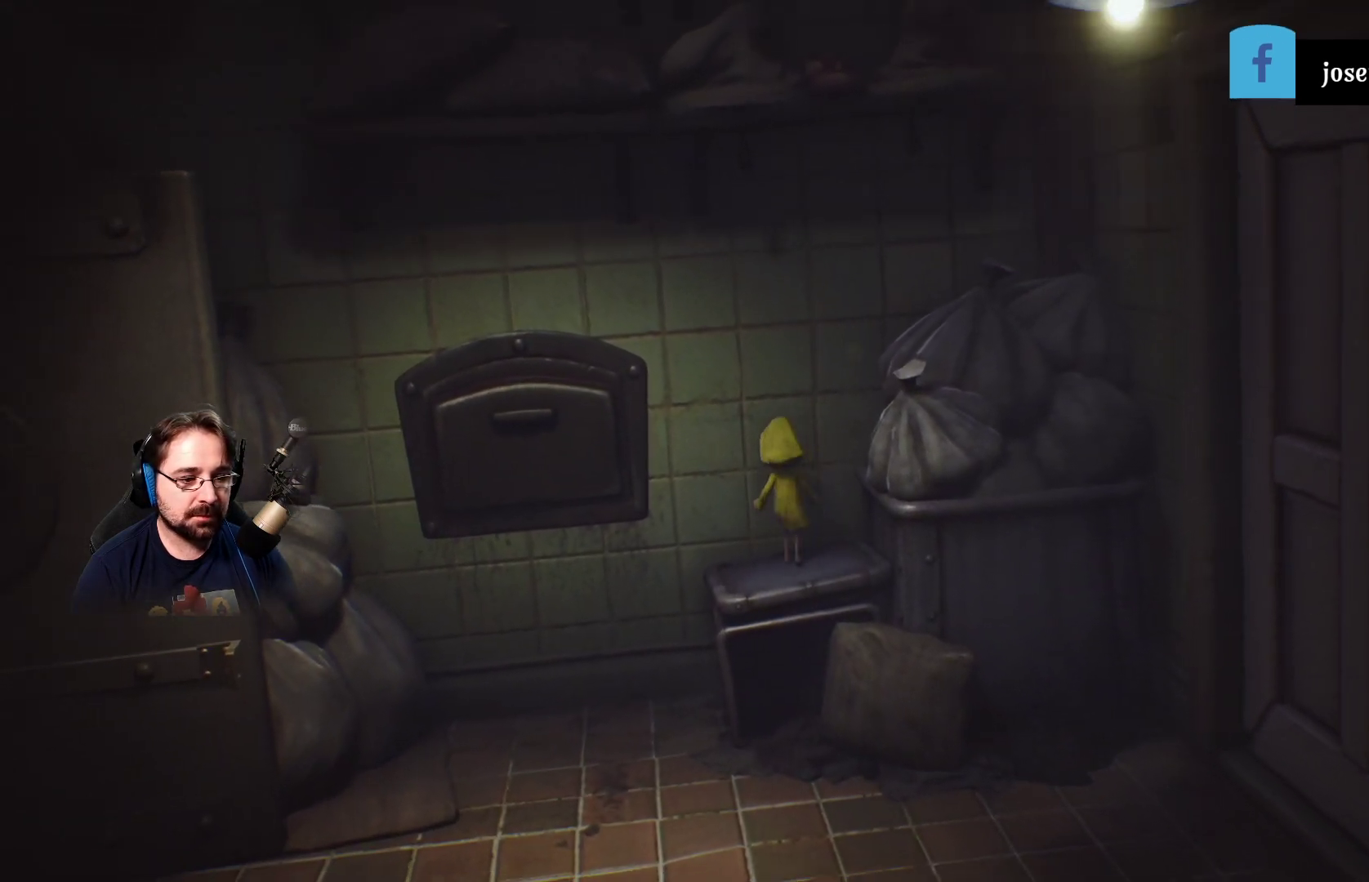
{"buttons": ["CROSS"], "left_stick": "left", "right_stick": "center", "events": [[100, "left_stick", "left"], [500, "CROSS", "down"]]}
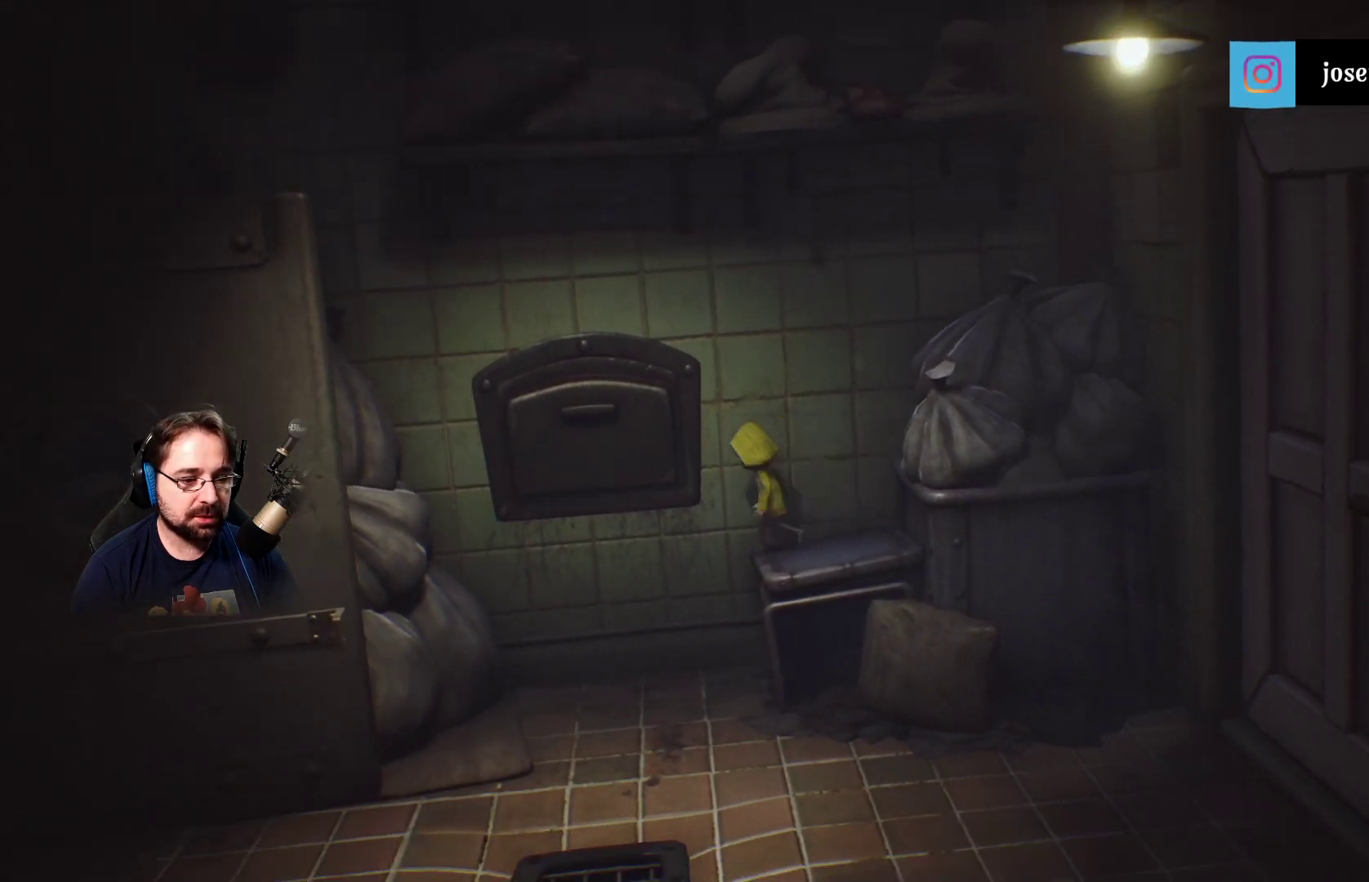
{"buttons": ["CROSS", "R2"], "left_stick": "up-left", "right_stick": "center", "events": [[100, "left_stick", "up-left"], [167, "R2", "down"]]}
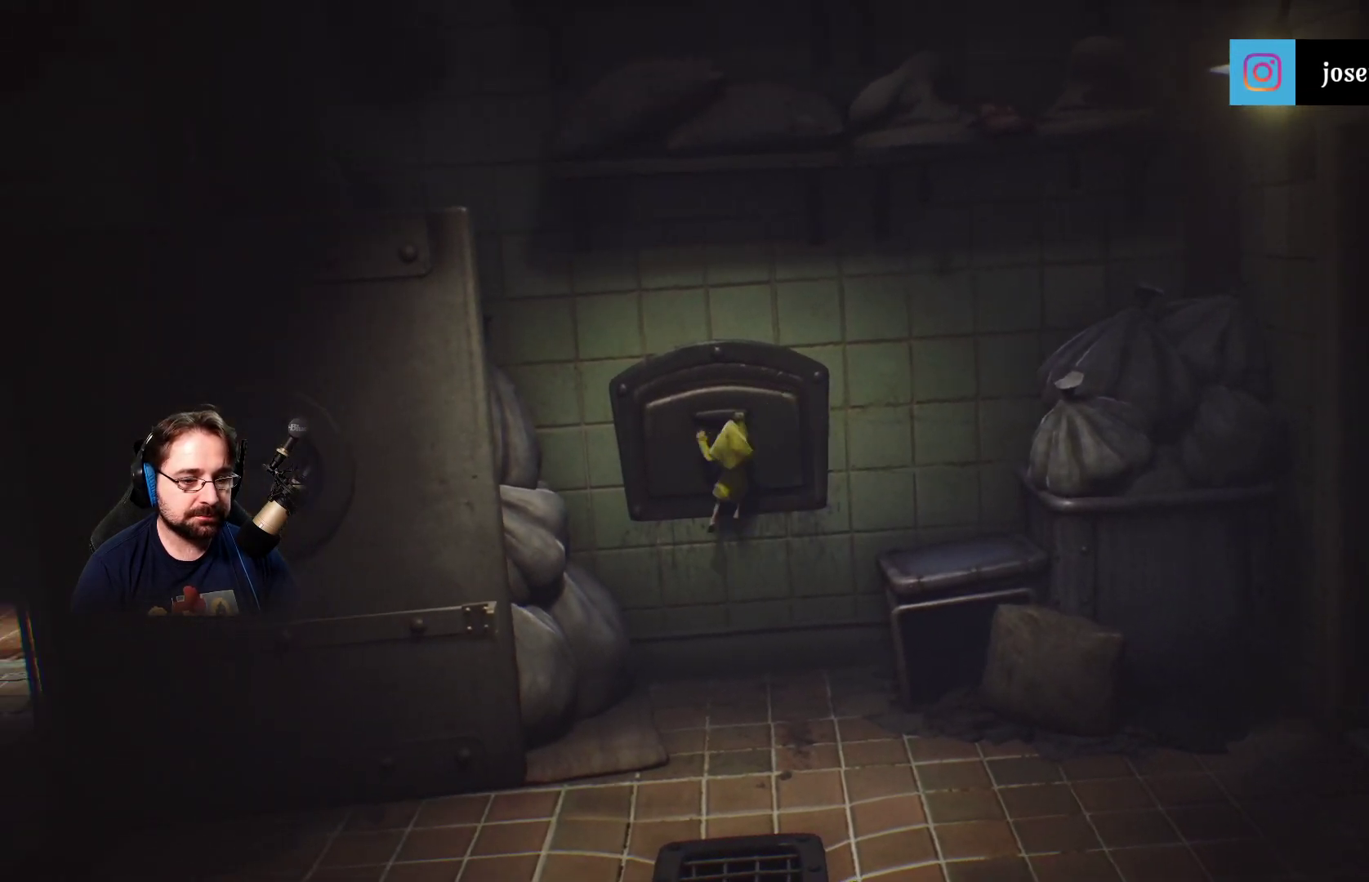
{"buttons": ["R2"], "left_stick": "up-left", "right_stick": "center", "events": [[467, "CROSS", "up"]]}
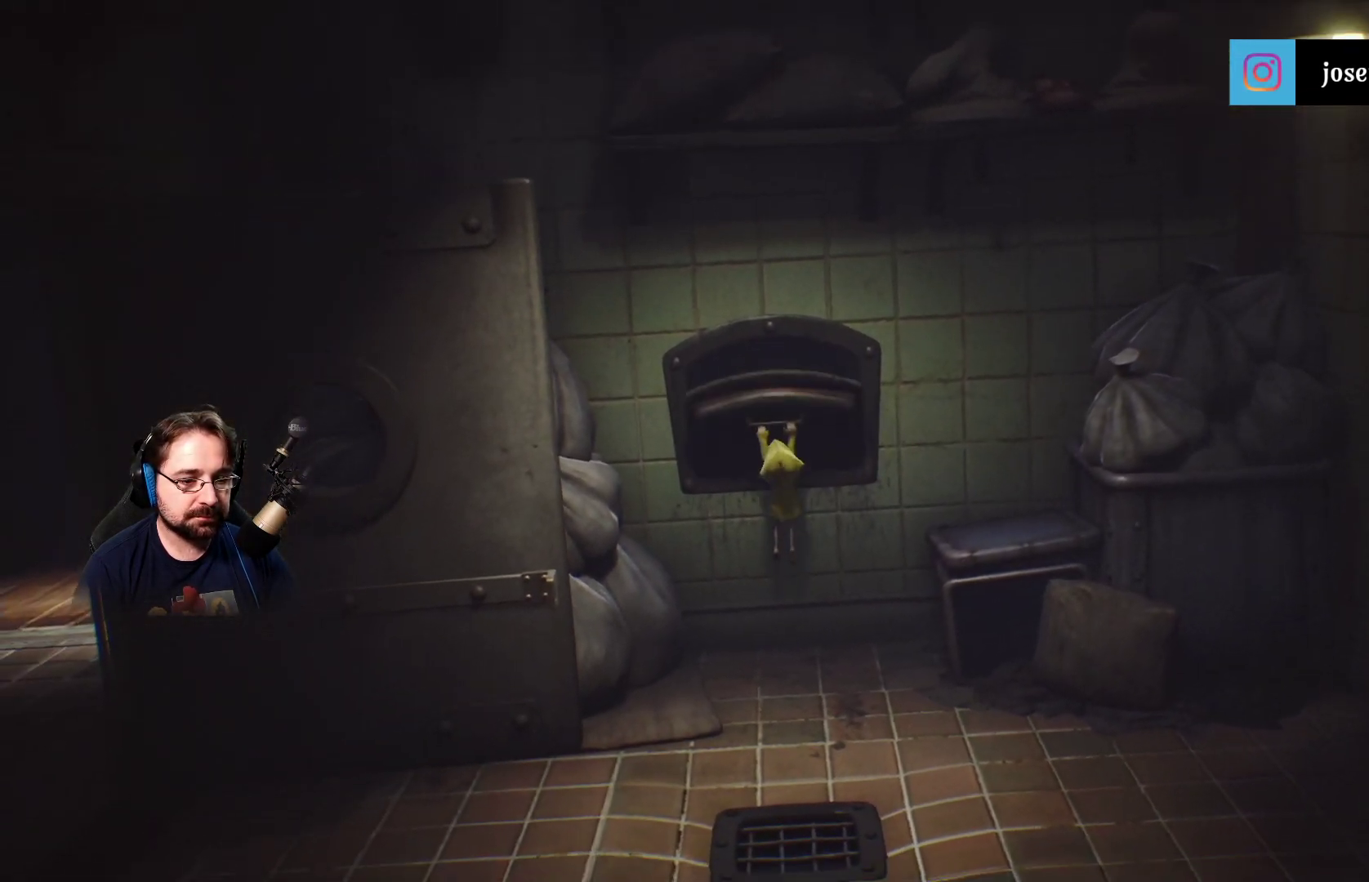
{"buttons": ["R2"], "left_stick": "center", "right_stick": "center", "events": [[33, "left_stick", "down-left"], [300, "left_stick", "center"]]}
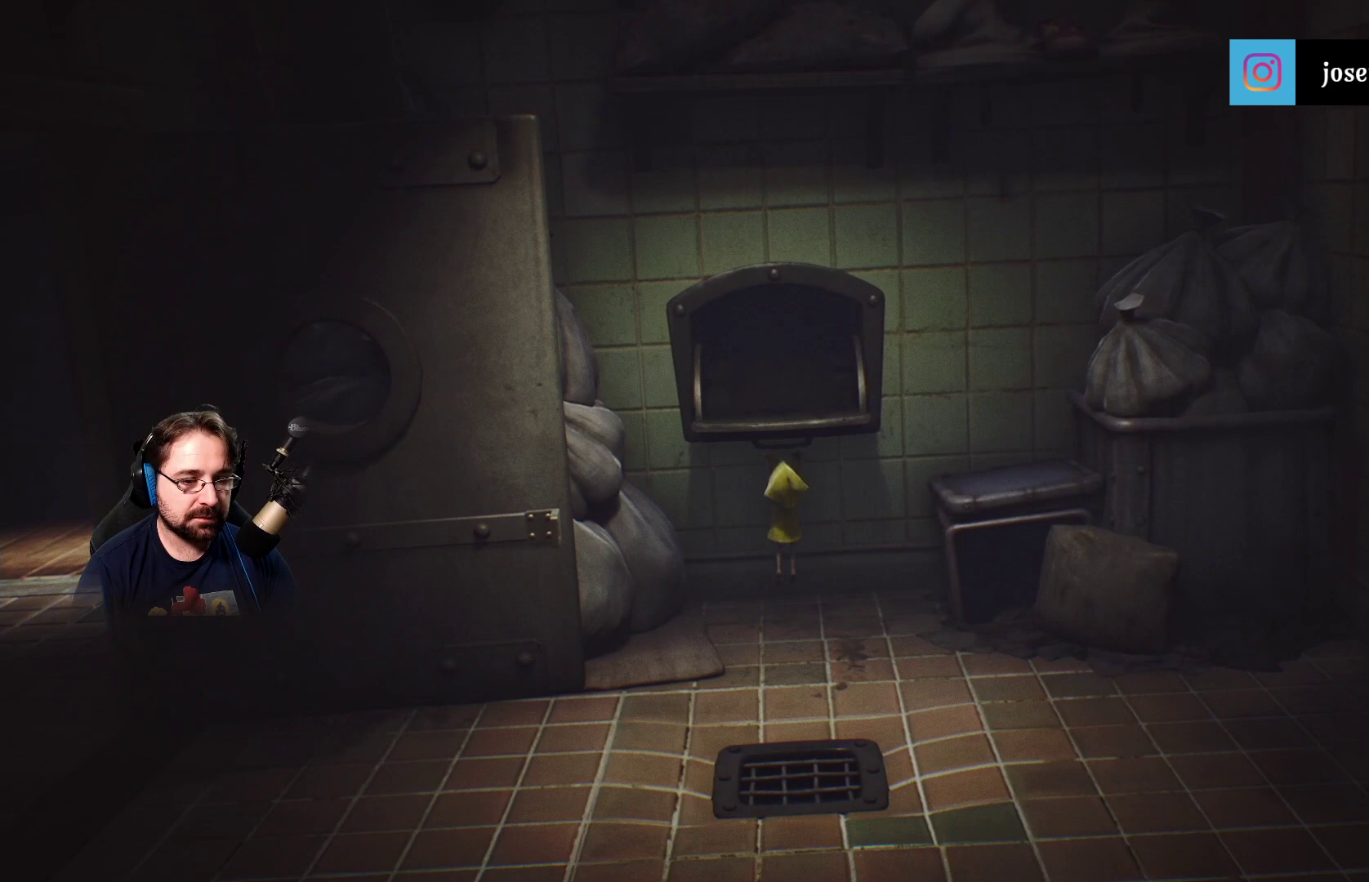
{"buttons": ["R2"], "left_stick": "center", "right_stick": "center", "events": []}
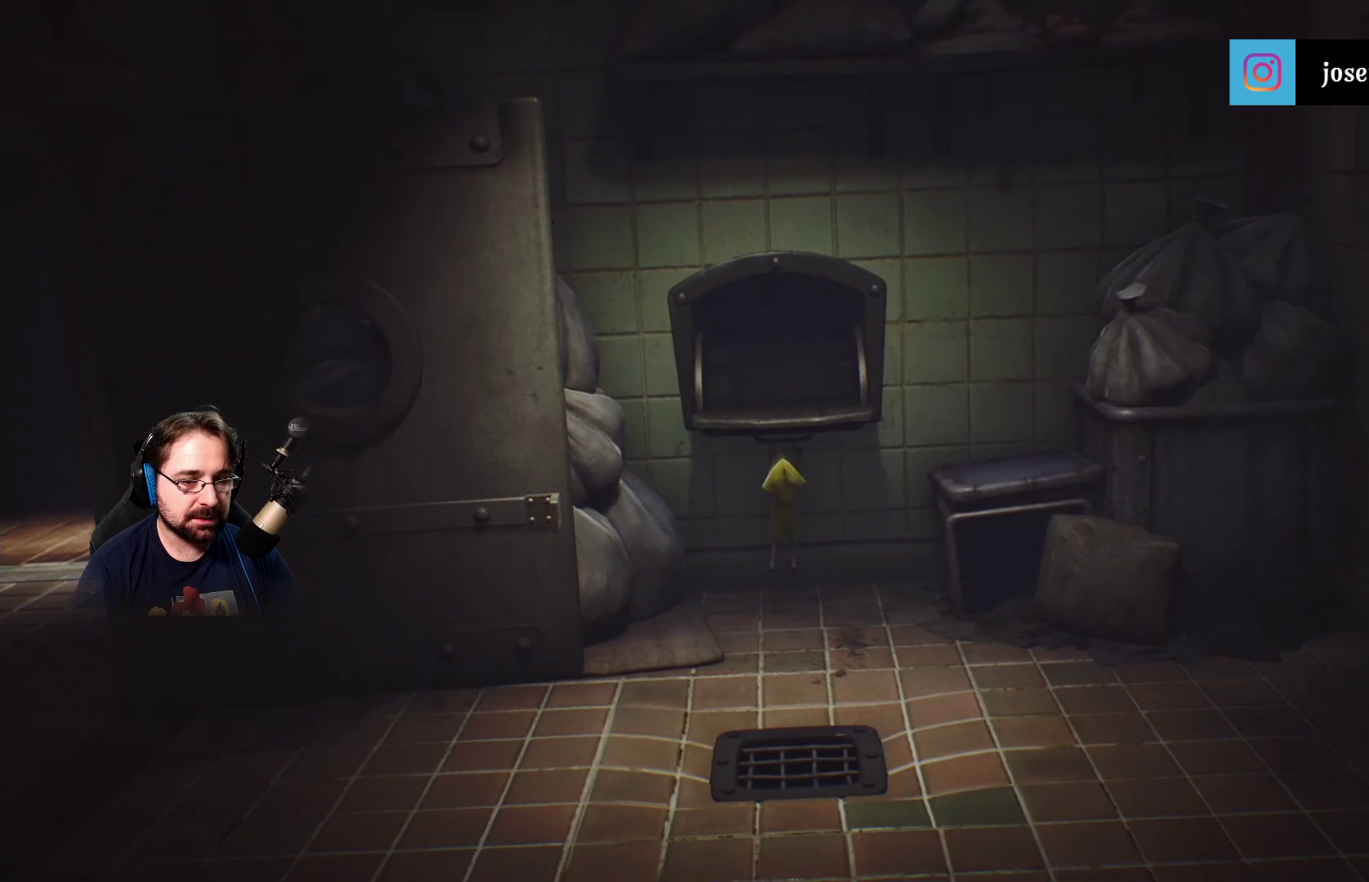
{"buttons": [], "left_stick": "center", "right_stick": "center", "events": [[100, "R2", "up"]]}
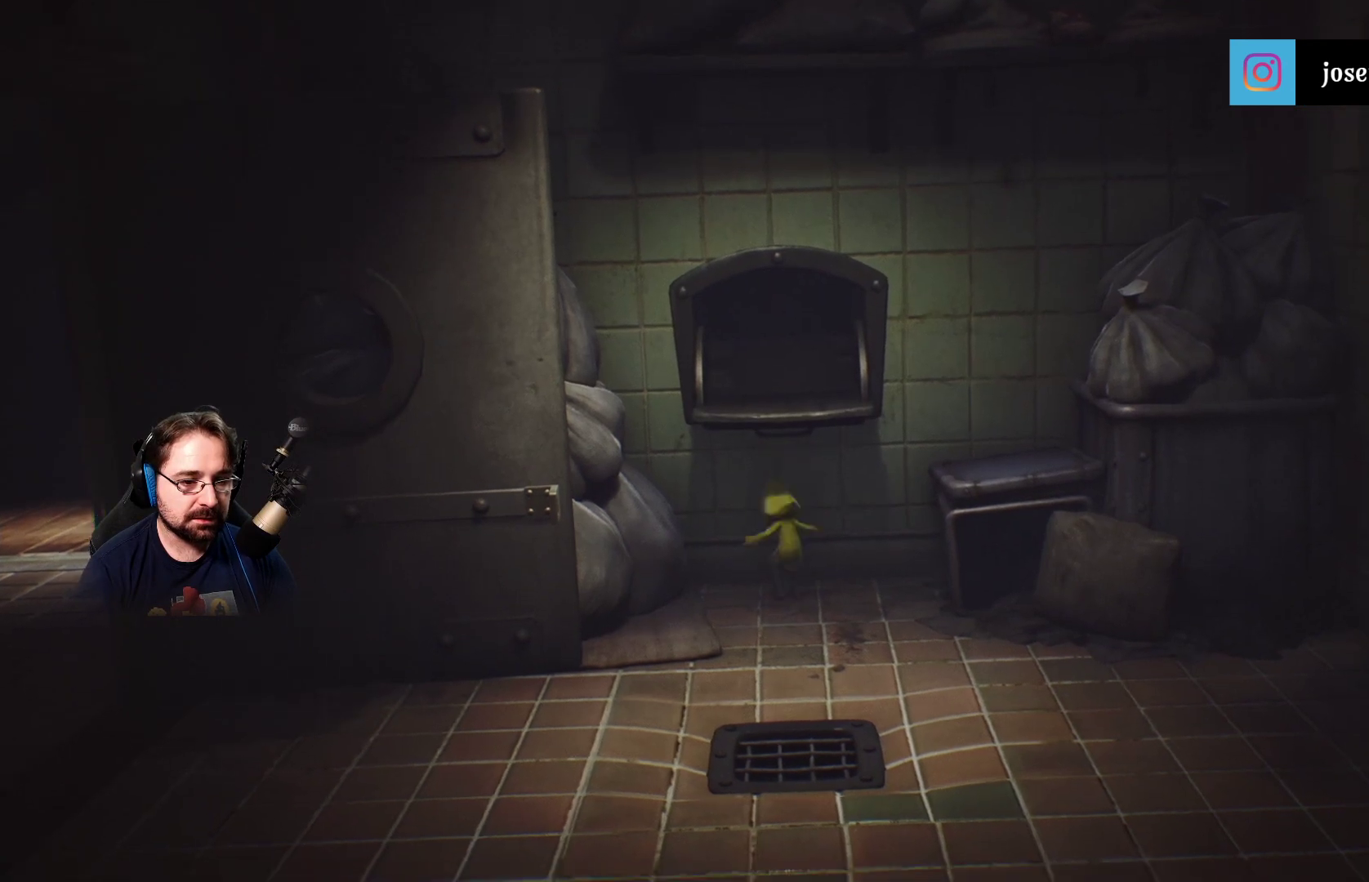
{"buttons": [], "left_stick": "down-right", "right_stick": "center", "events": [[133, "left_stick", "down-right"]]}
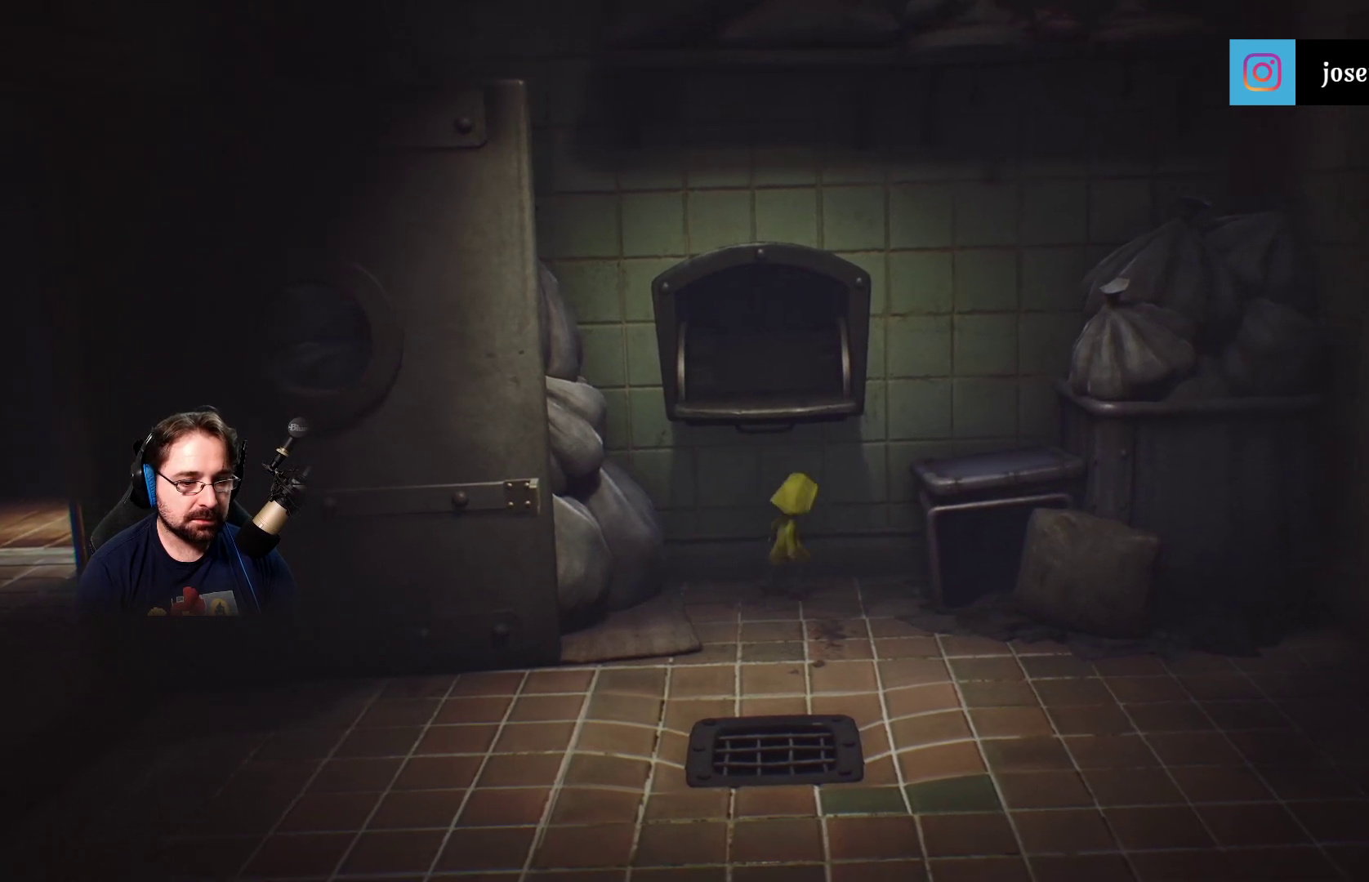
{"buttons": ["CROSS"], "left_stick": "right", "right_stick": "center", "events": [[267, "CROSS", "down"], [433, "left_stick", "right"]]}
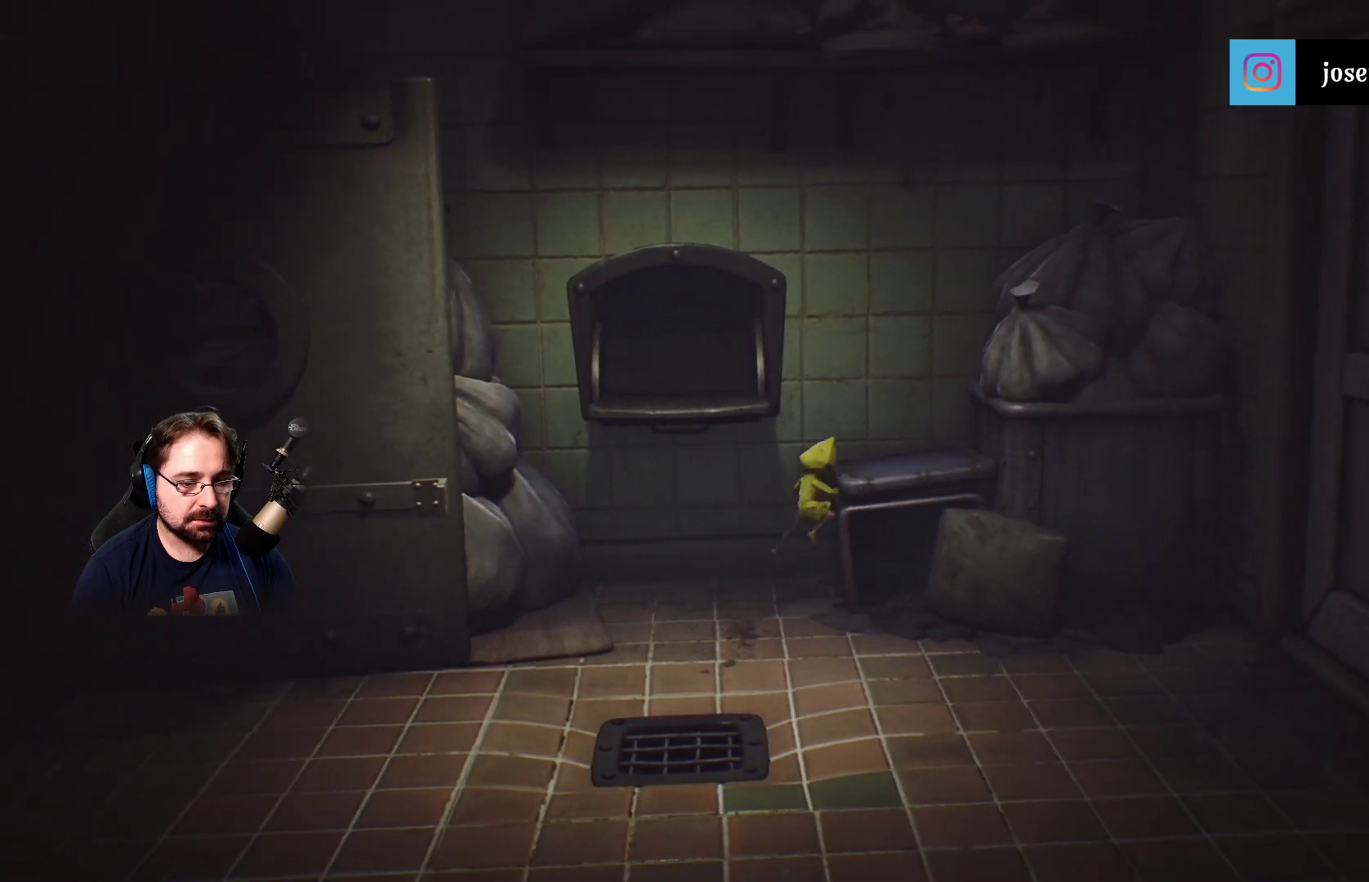
{"buttons": ["CROSS"], "left_stick": "right", "right_stick": "center", "events": []}
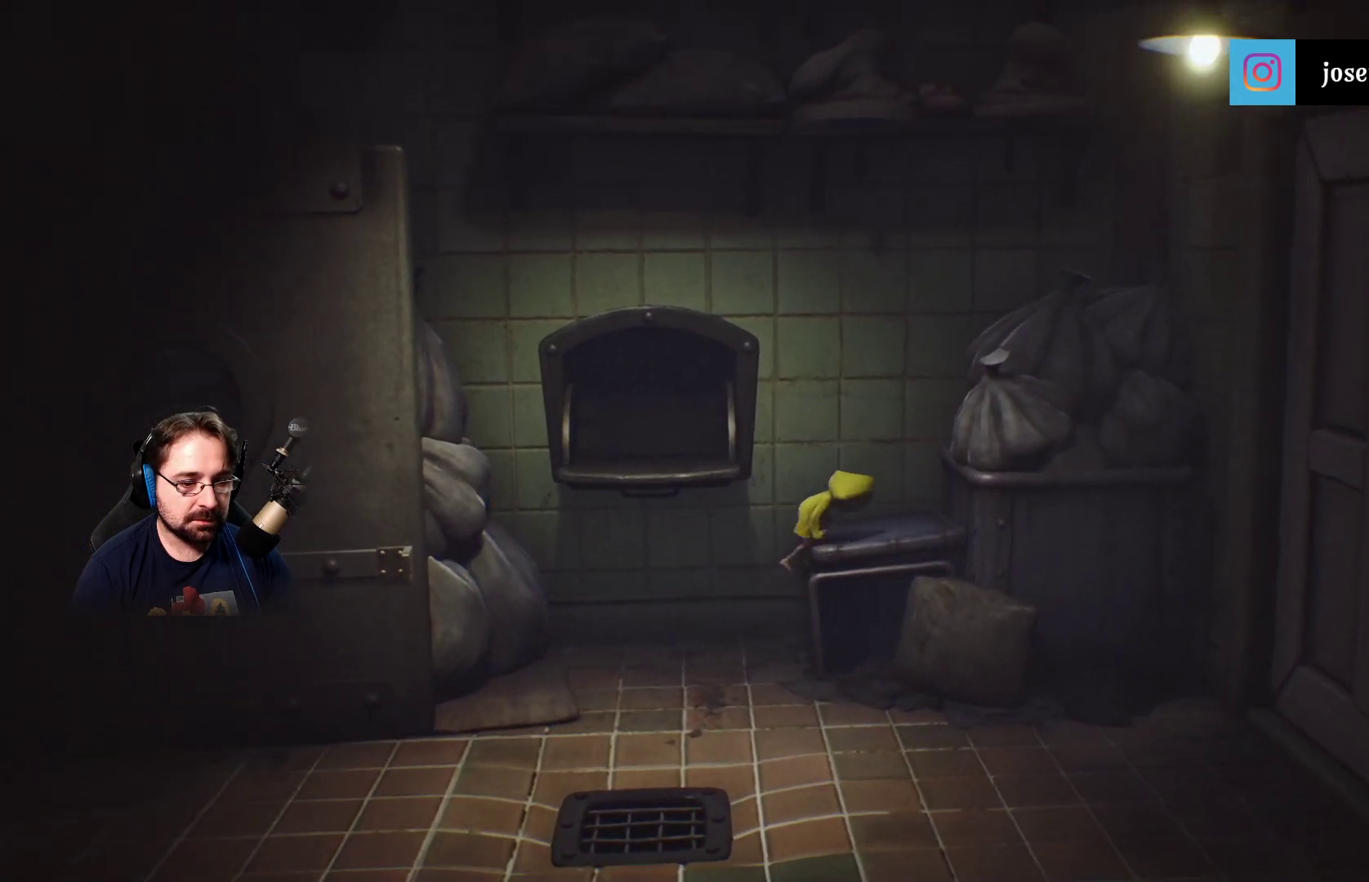
{"buttons": [], "left_stick": "up-left", "right_stick": "center", "events": [[67, "CROSS", "up"], [367, "left_stick", "up-left"]]}
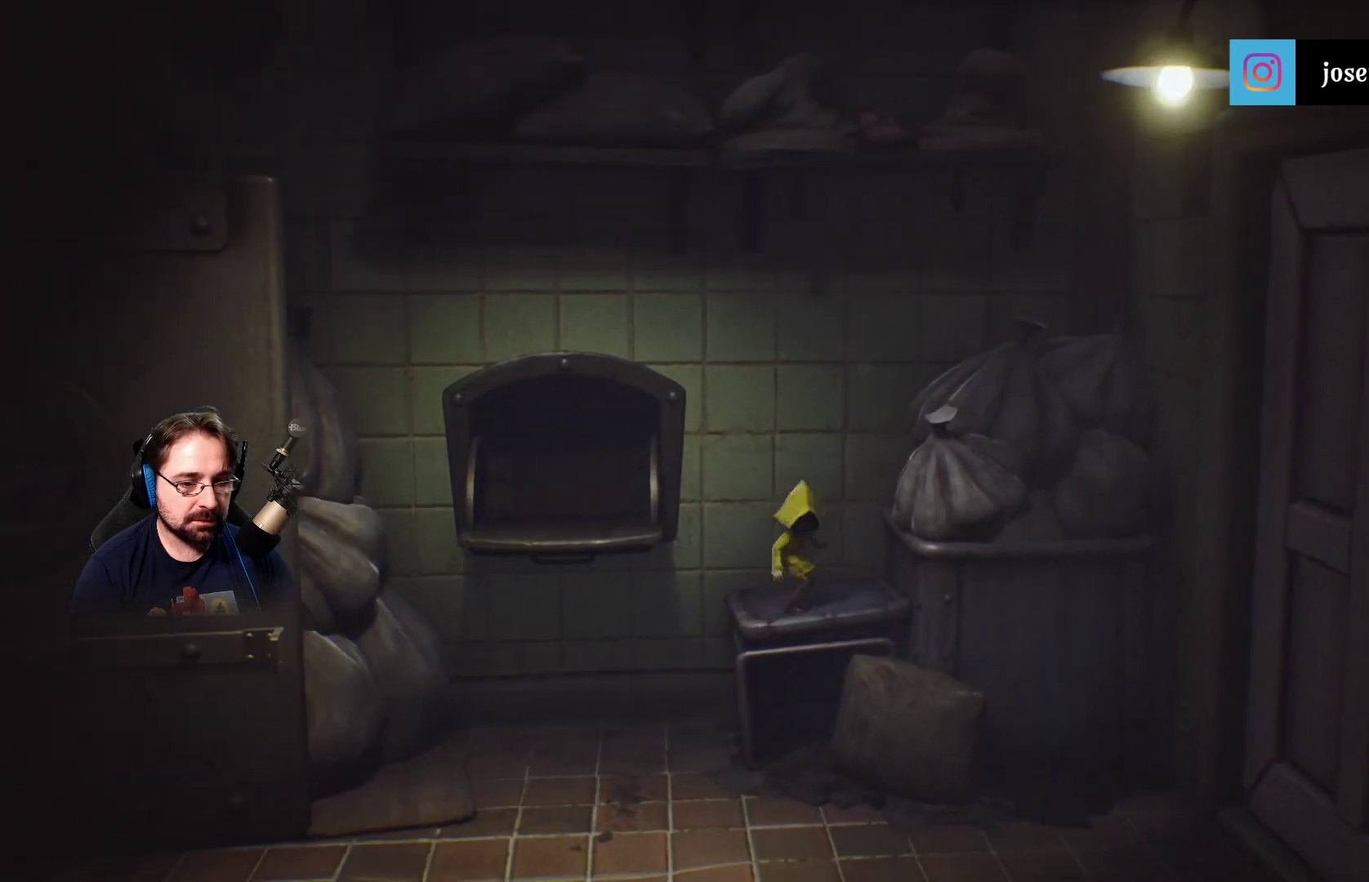
{"buttons": ["CROSS"], "left_stick": "down-left", "right_stick": "center", "events": [[67, "left_stick", "left"], [167, "left_stick", "down-left"], [200, "CROSS", "down"]]}
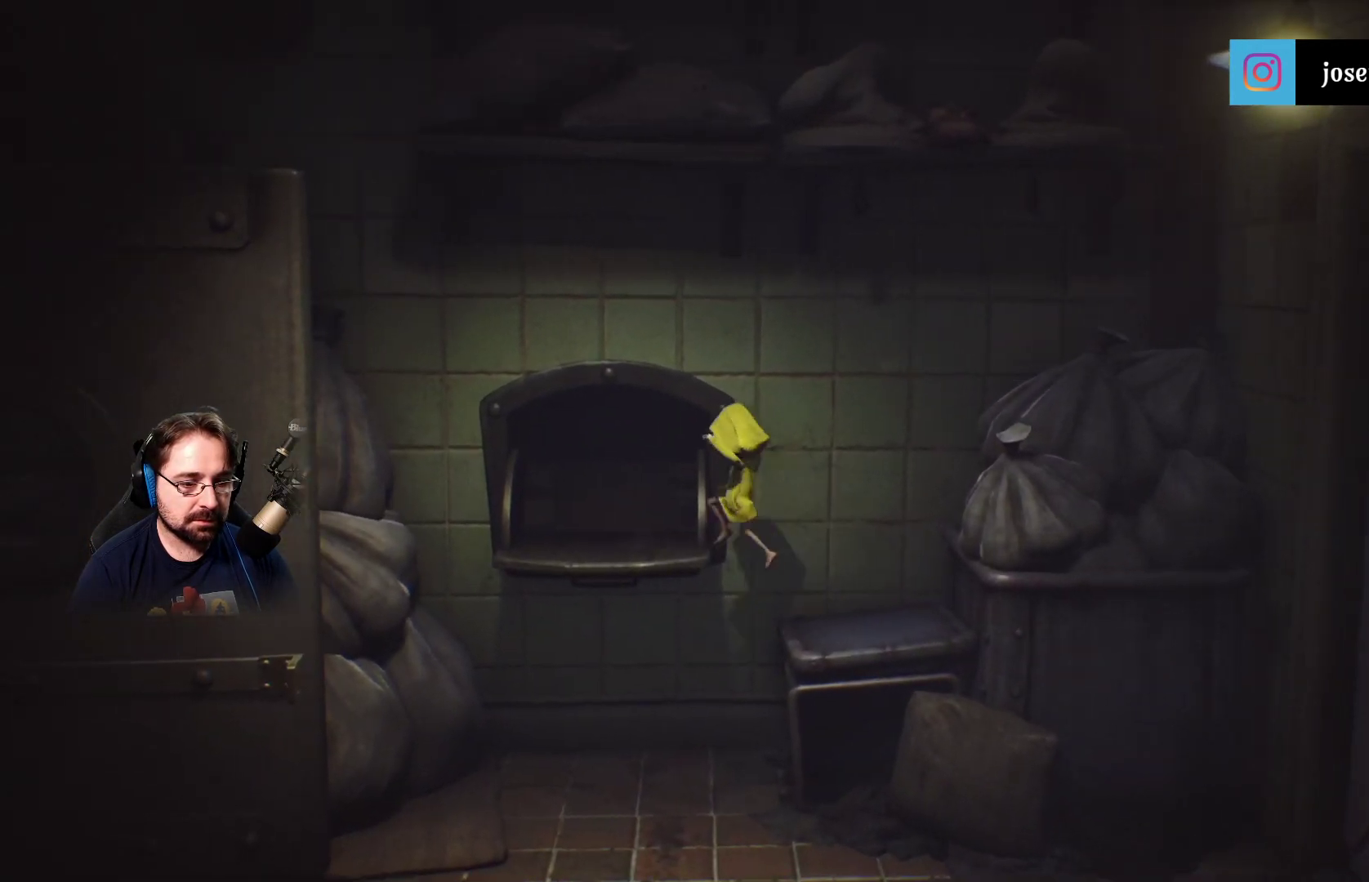
{"buttons": [], "left_stick": "up-right", "right_stick": "center", "events": [[67, "left_stick", "left"], [333, "CROSS", "up"], [400, "left_stick", "up-right"]]}
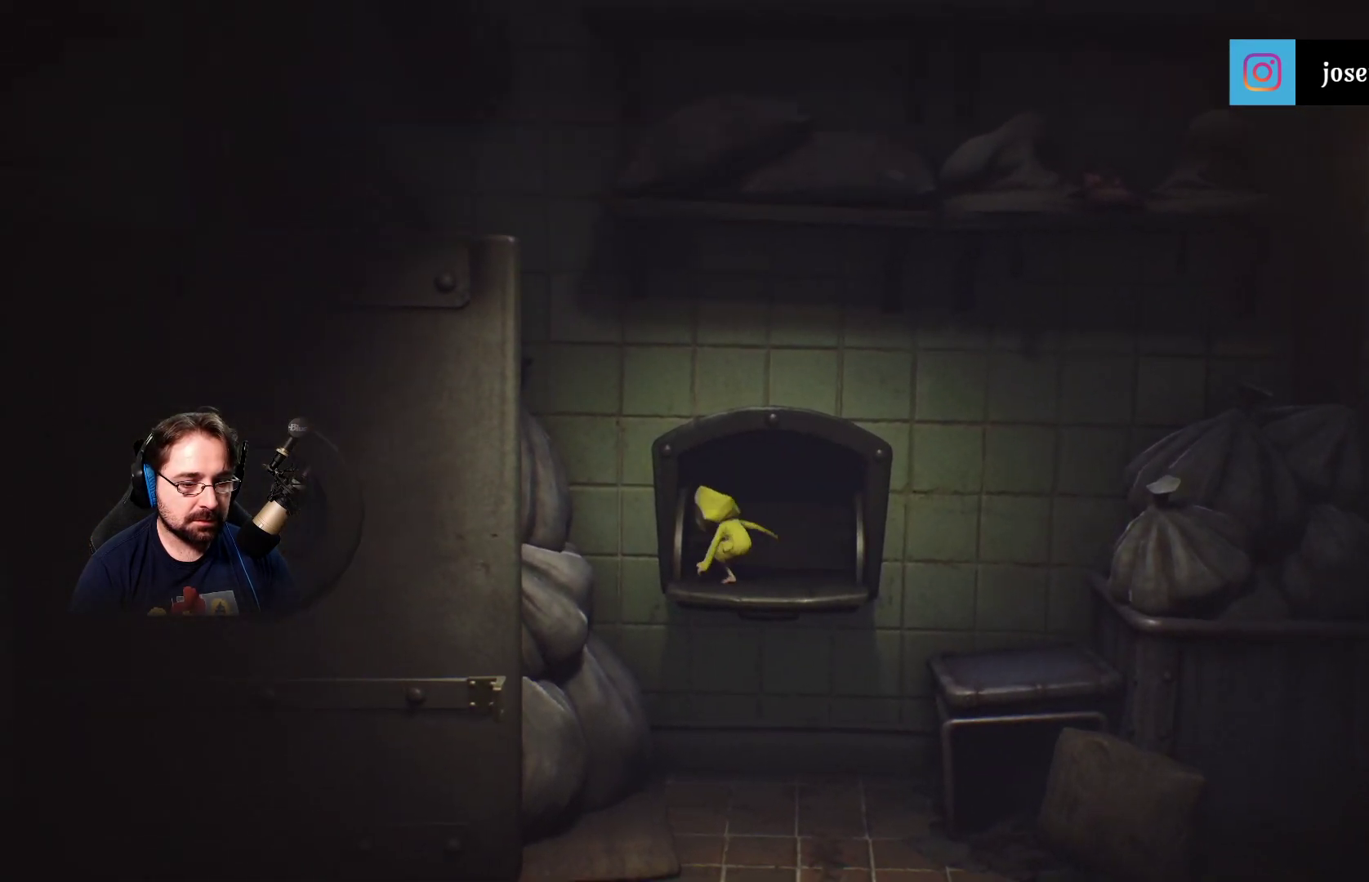
{"buttons": [], "left_stick": "up-right", "right_stick": "center", "events": []}
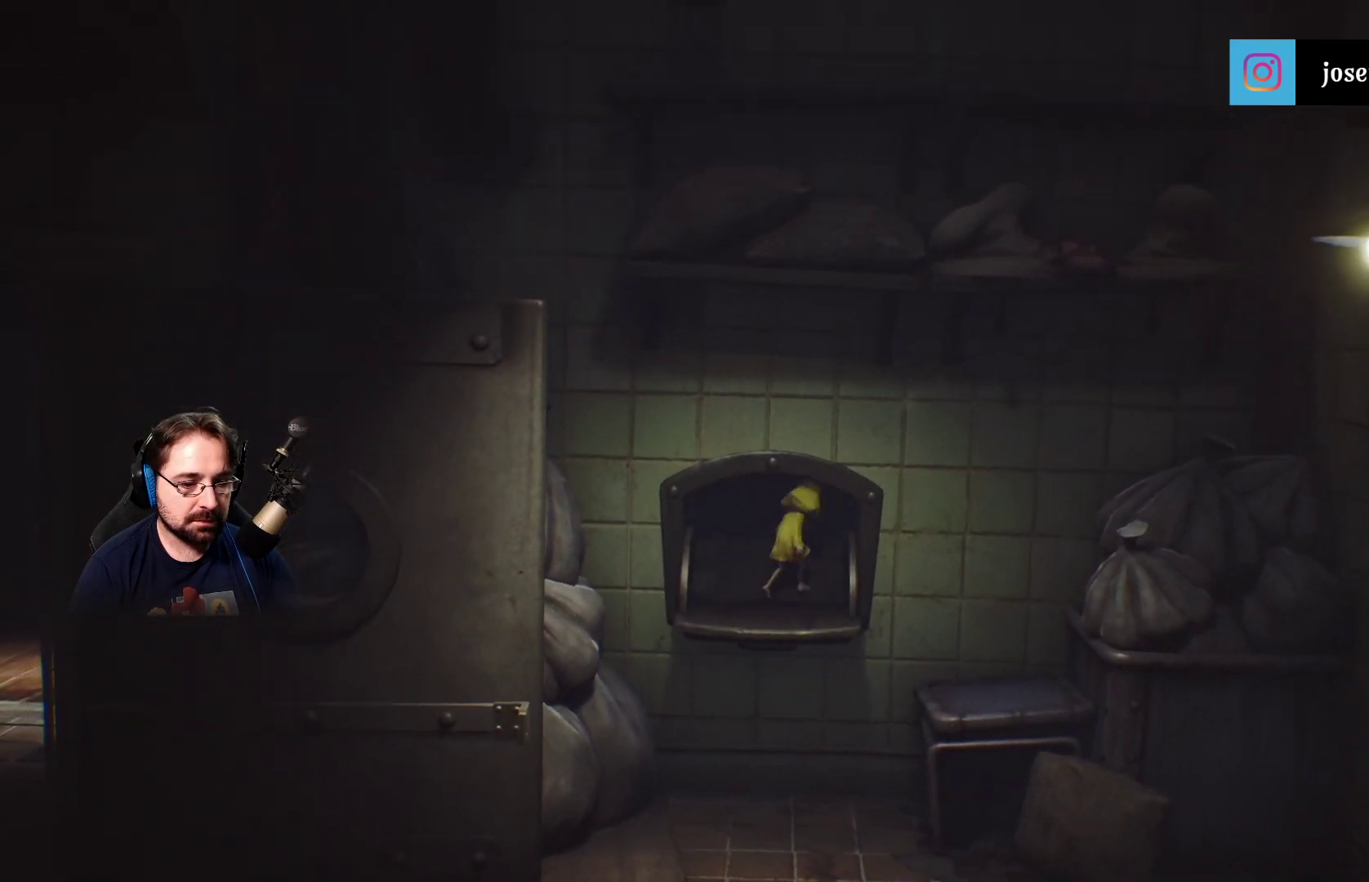
{"buttons": [], "left_stick": "up", "right_stick": "center", "events": [[67, "left_stick", "up"]]}